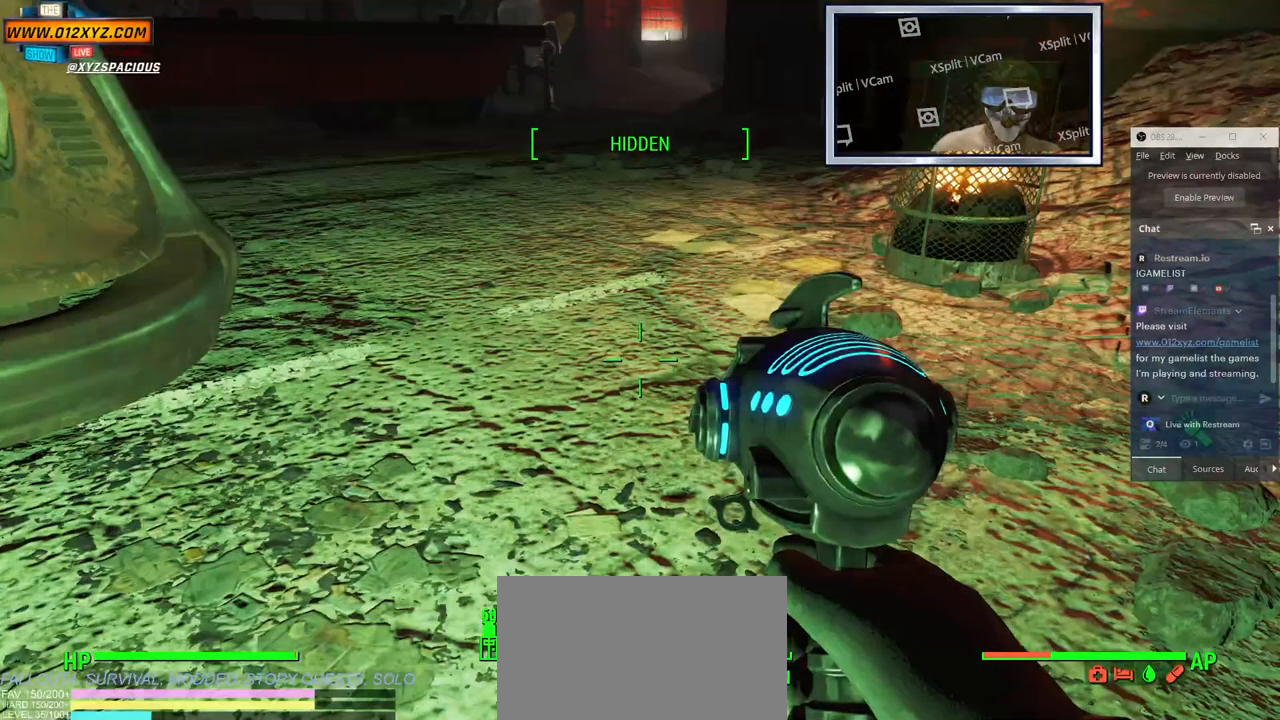
Gameplay with keyboard and mouse; each line is a JSON object with the keys and mouse buttons held at the frame after it. "events" lists presses ("down") and releases ("up") of "1", "2", "3", "4", "5", "a", "alt", "b", "c", "ctrl", "d", "e", "f", "g", "q", "r", "s", "shift", "space", "t", "tab", "v", "w", "x", "z", "mouse_left", "mouse_wheel", "mouse_right" and "mouse_mb4" between this image and that frame as [ms after this image, input, new state], when the widget could be followed in between. "mouse_left", "mouse_wheel", "mouse_right", "mouse_mb4" = the "left", "wheel", "right", "mb4" buttons of the "mouse" list. No other keys are recorded. "wheel" means that the mouse wheel is clicked or scrolled. Not read: mouse_mb5 mouse_move.
{"keys": [], "mouse": [], "events": [[200, "tab", "down"], [366, "tab", "up"]]}
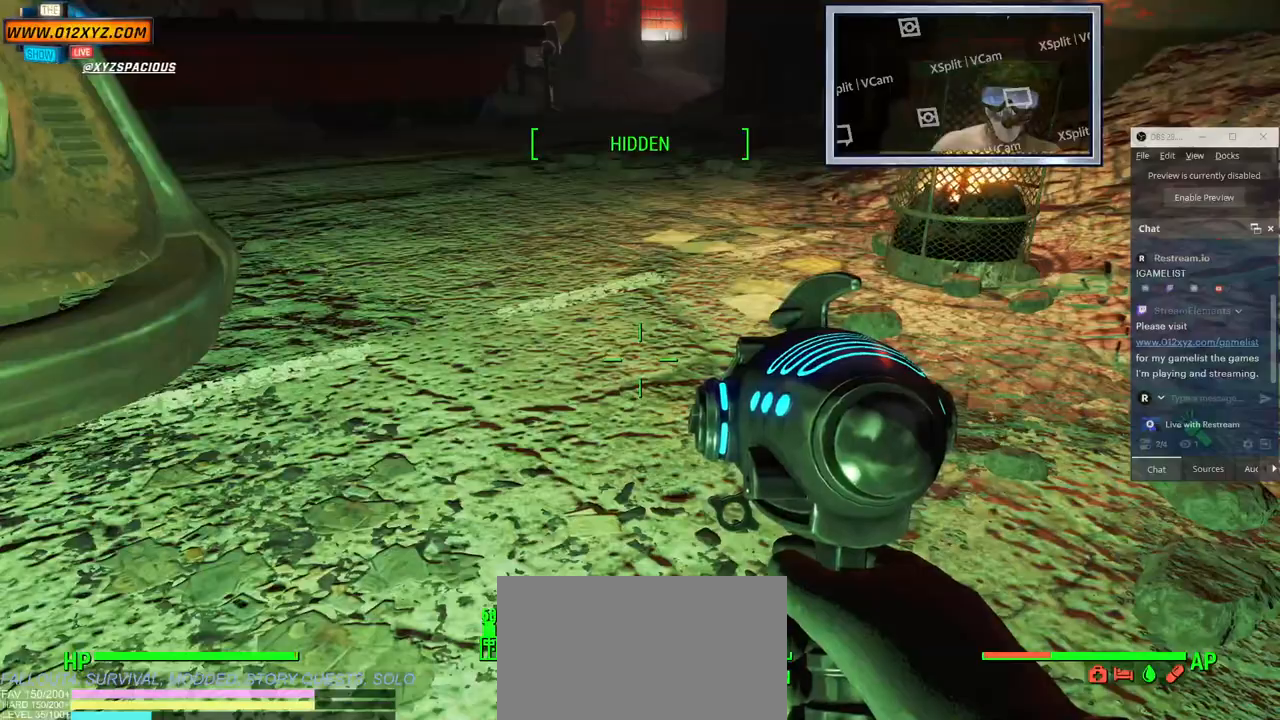
{"keys": [], "mouse": []}
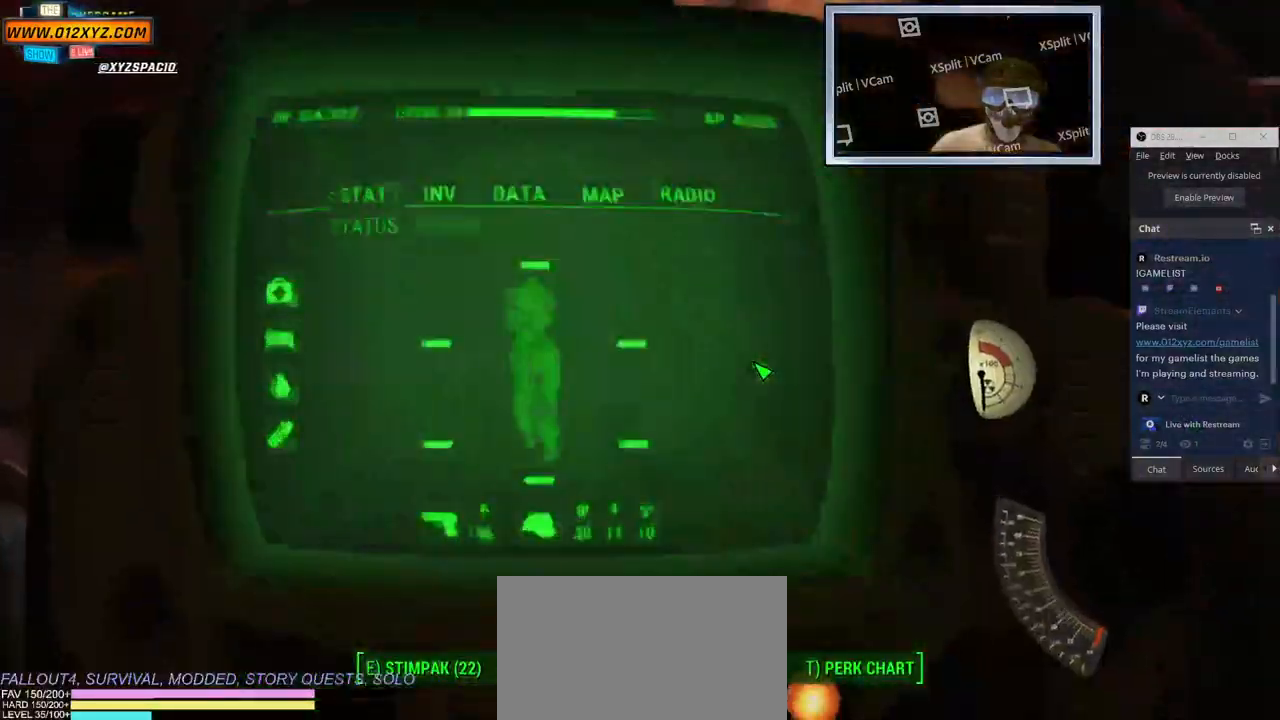
{"keys": [], "mouse": [], "events": []}
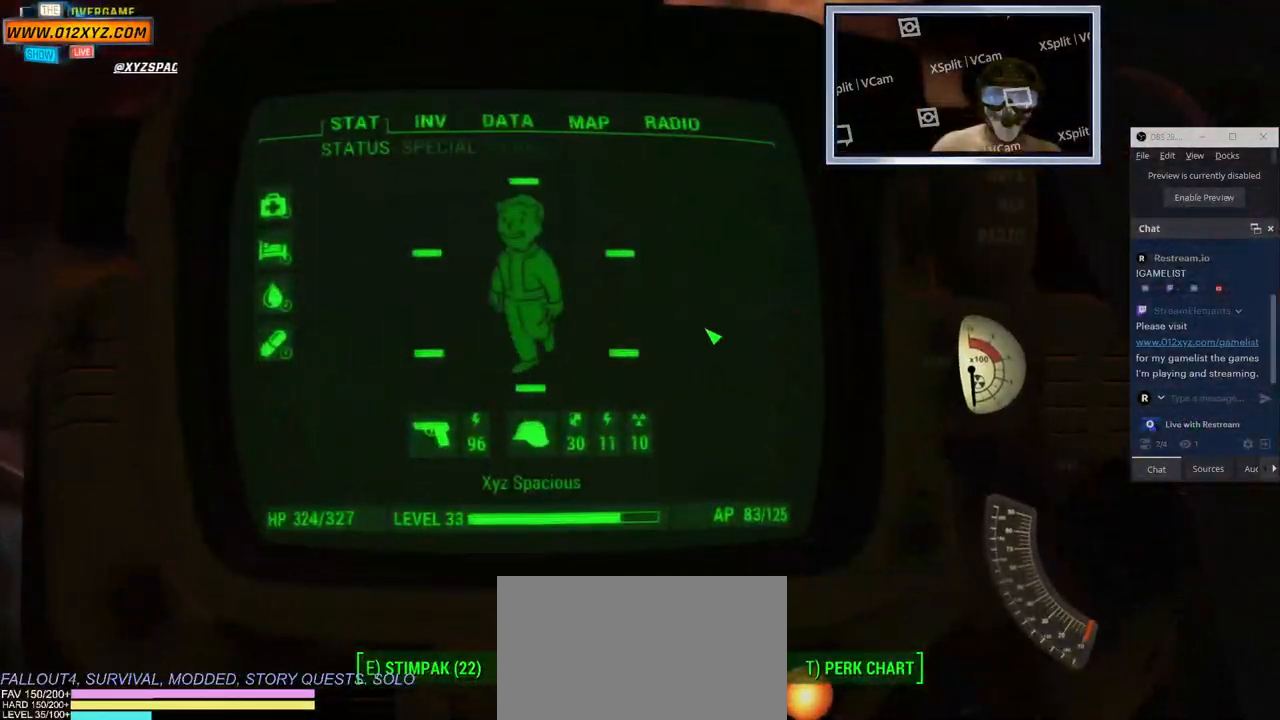
{"keys": [], "mouse": [], "events": []}
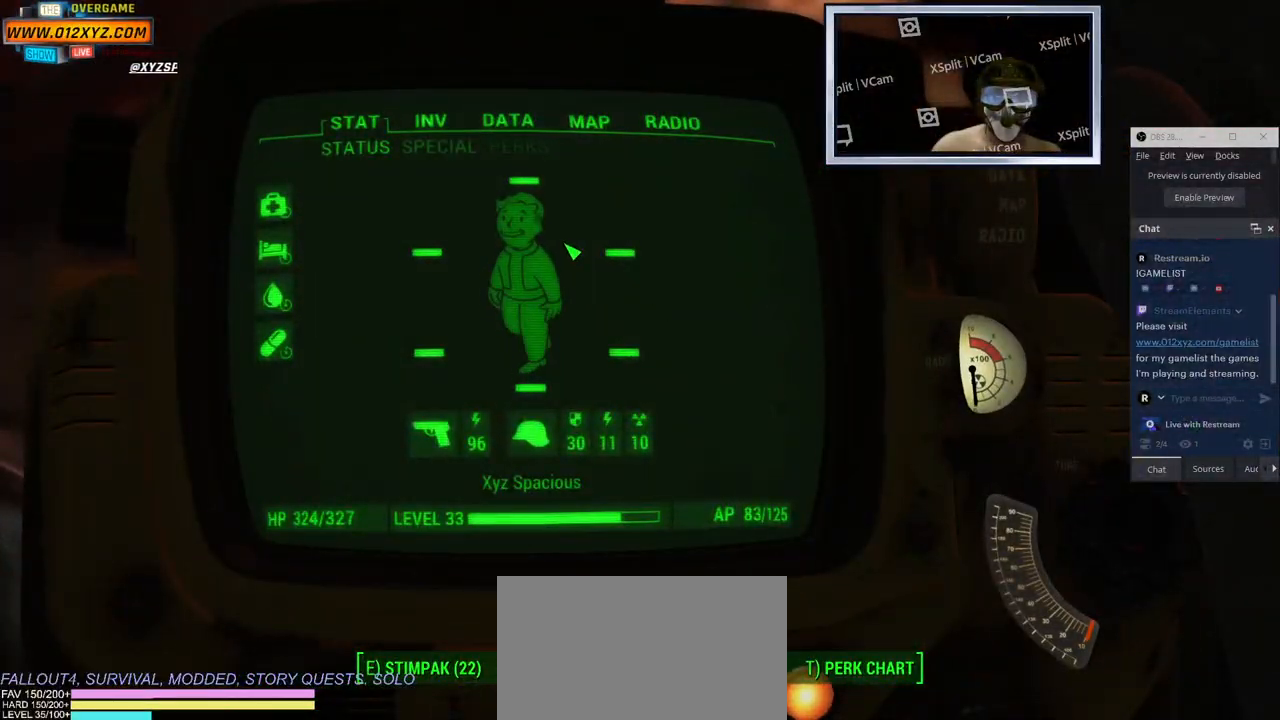
{"keys": ["tab"], "mouse": [], "events": [[450, "tab", "down"]]}
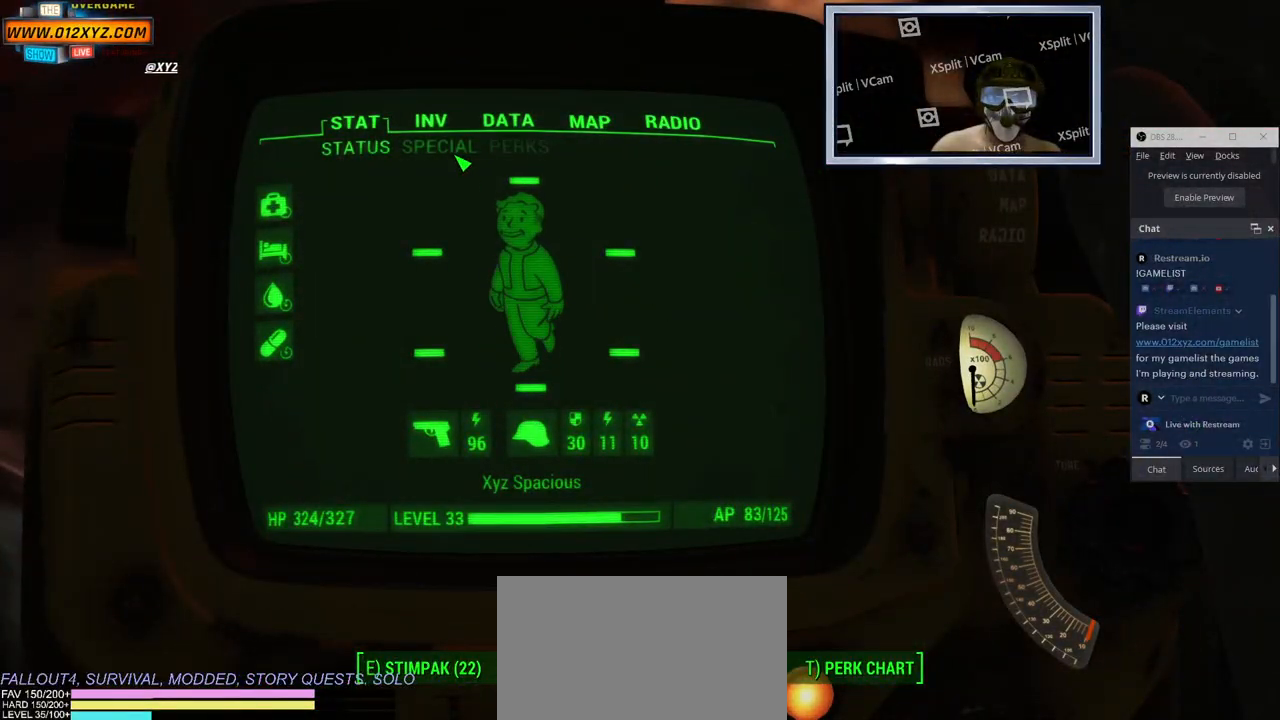
{"keys": [], "mouse": [], "events": [[83, "tab", "up"]]}
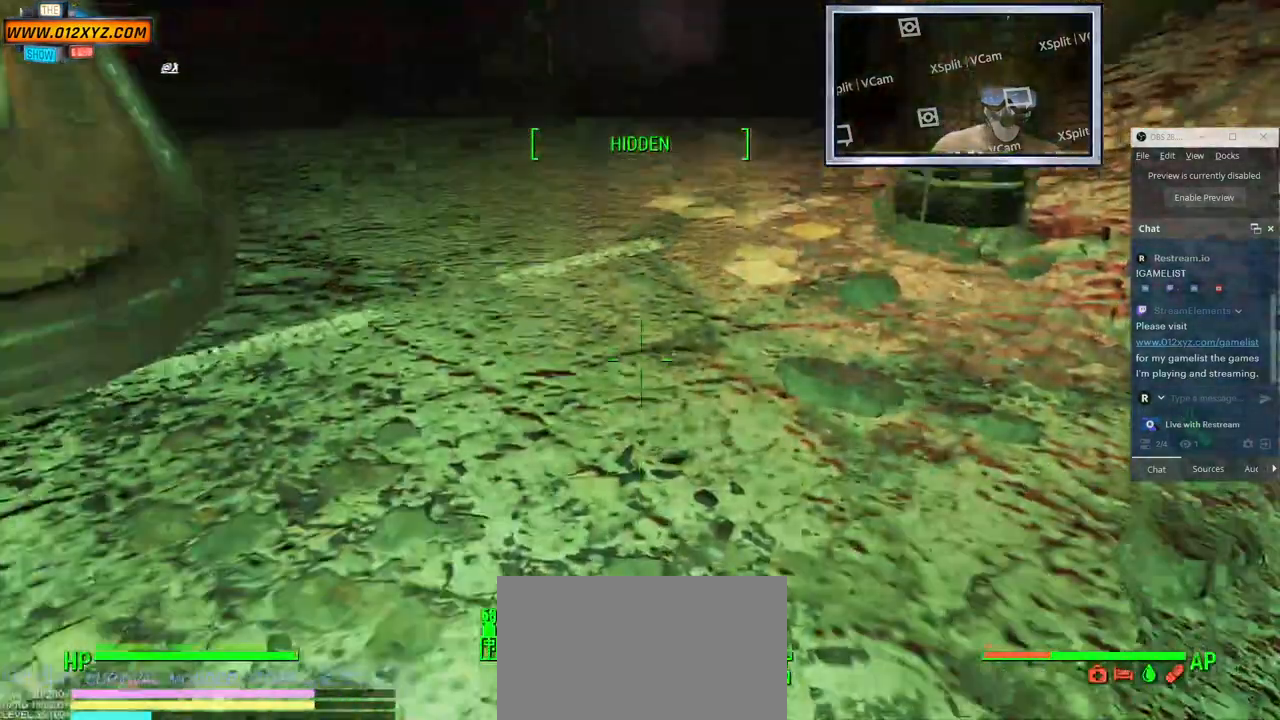
{"keys": [], "mouse": [], "events": [[116, "w", "down"], [450, "w", "up"]]}